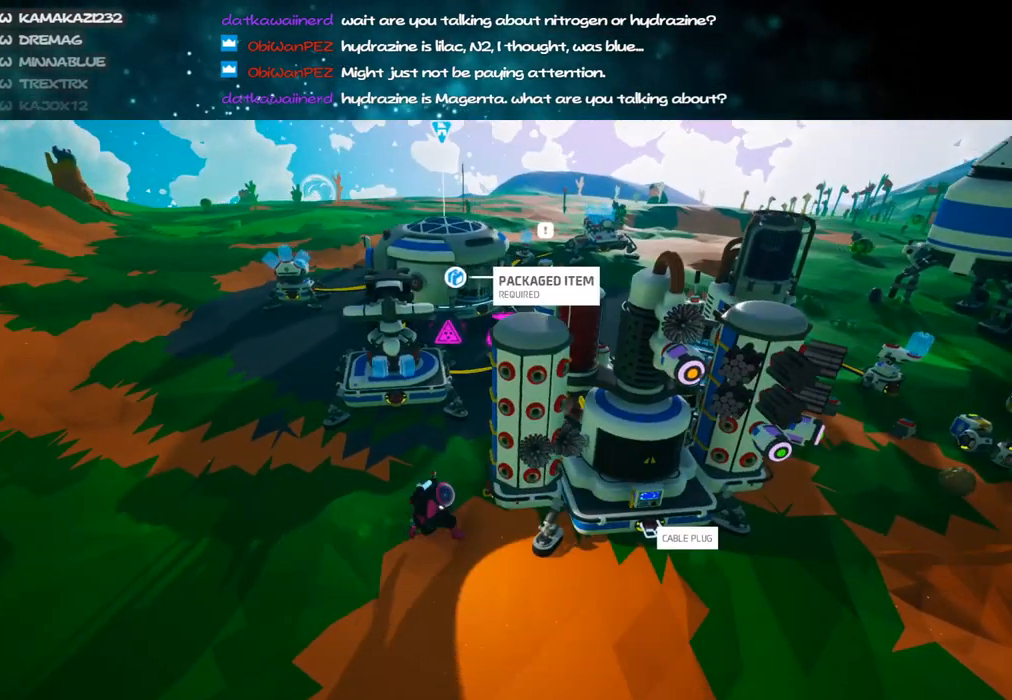
Gameplay with keyboard and mouse; each line is a JSON object with the keys and mouse buttons held at the frame after it. "events" lists presses ("down") and releases ("up") of "a", "alt", "b", "c", "ctrl", "d", "e", "f", "g", "q", "r", "s", "shift", "space", "t", "tab", "v", "w", "x", "z", "mouse_left", "mouse_wheel", "mouse_right", "mouse_mb4" and "mouse_mb5" between this image and that frame as [ms after this image, input, new state], when the widget could be followed in between. "mouse_left", "mouse_wheel", "mouse_right", "mouse_mb4", "mouse_mb5" = the "left", "wheel", "right", "mb4", "mb5" buttons of the "mouse" list. No other keys are recorded. "wheel" means that the mouse wheel is clicked or scrolled. Mouse movement is not recorded.
{"keys": [], "mouse": [], "events": [[166, "d", "up"], [316, "mouse_right", "up"], [350, "s", "up"]]}
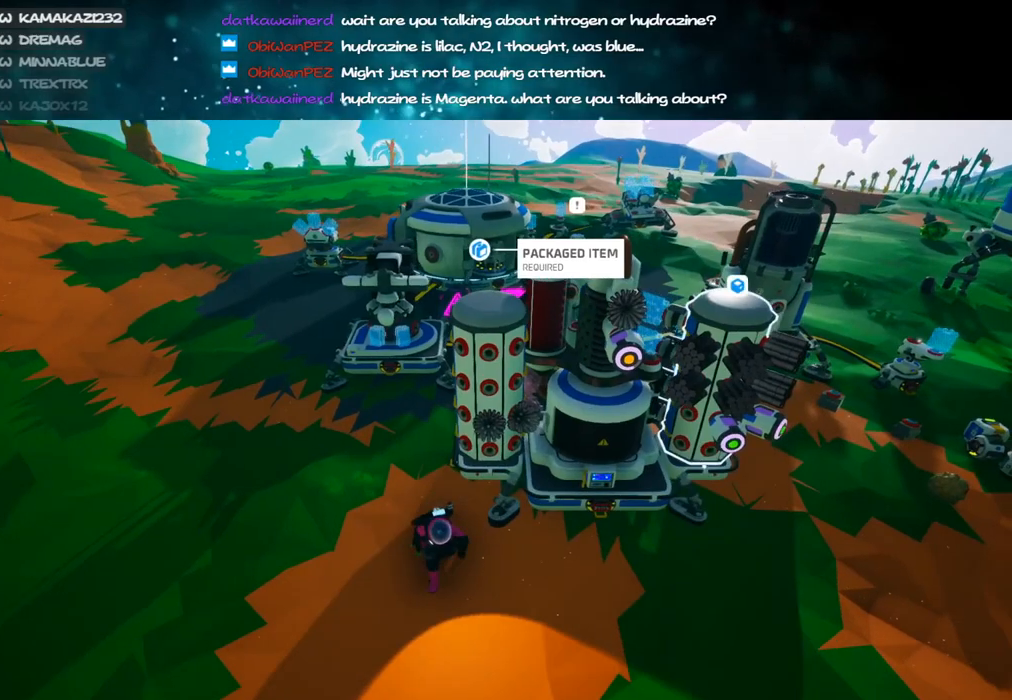
{"keys": [], "mouse": [], "events": [[66, "e", "down"], [150, "e", "up"], [266, "mouse_right", "down"], [283, "w", "down"], [333, "d", "down"], [466, "d", "up"], [483, "mouse_right", "up"], [483, "w", "up"]]}
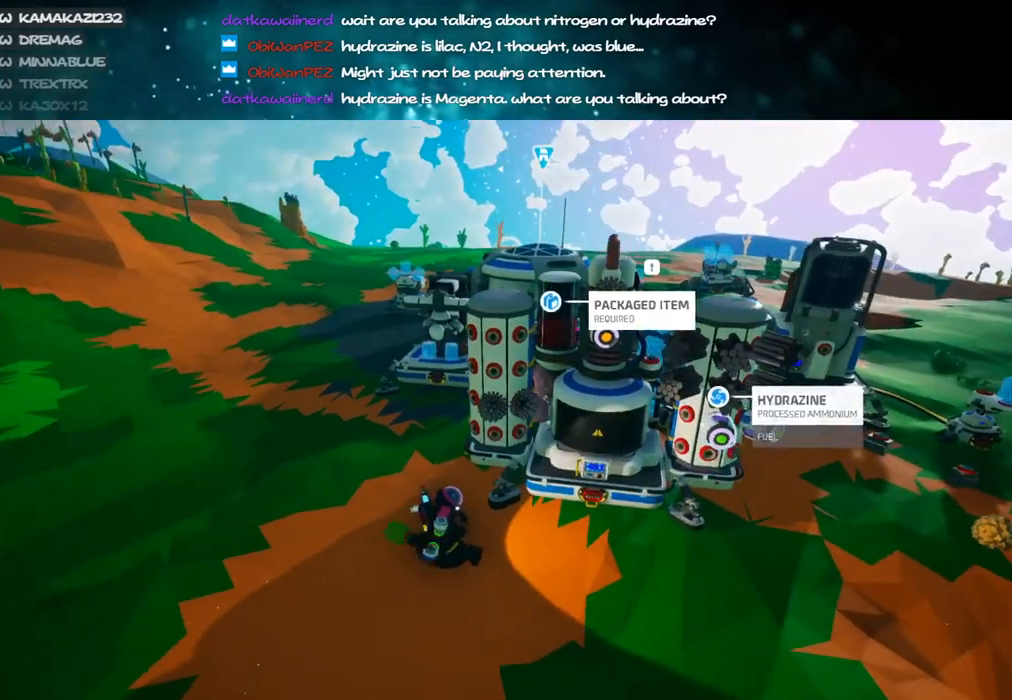
{"keys": [], "mouse": [], "events": [[50, "e", "down"], [133, "e", "up"]]}
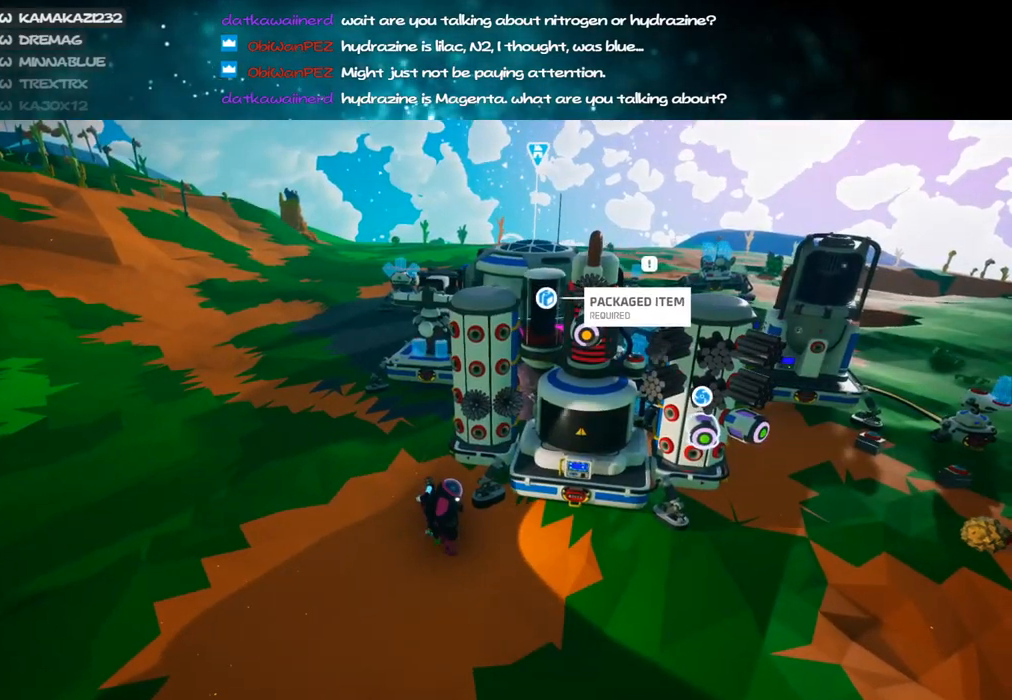
{"keys": [], "mouse": ["right"], "events": [[100, "d", "down"], [200, "mouse_right", "down"], [250, "d", "up"]]}
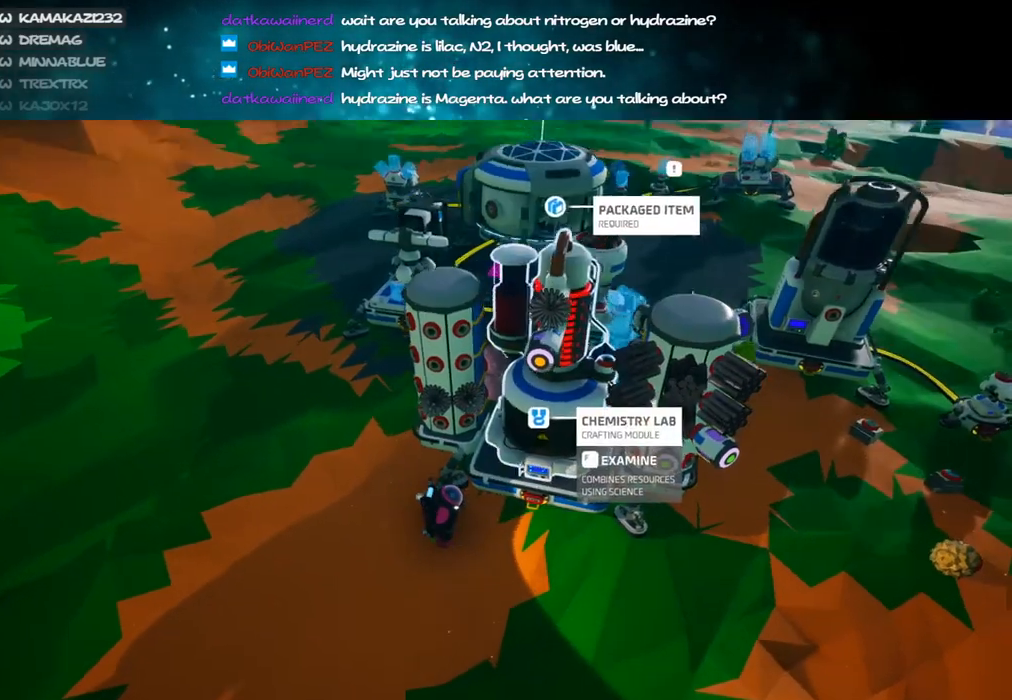
{"keys": [], "mouse": ["wheel", "right"], "events": [[33, "mouse_wheel", "down"], [83, "mouse_wheel", "up"], [383, "mouse_wheel", "down"]]}
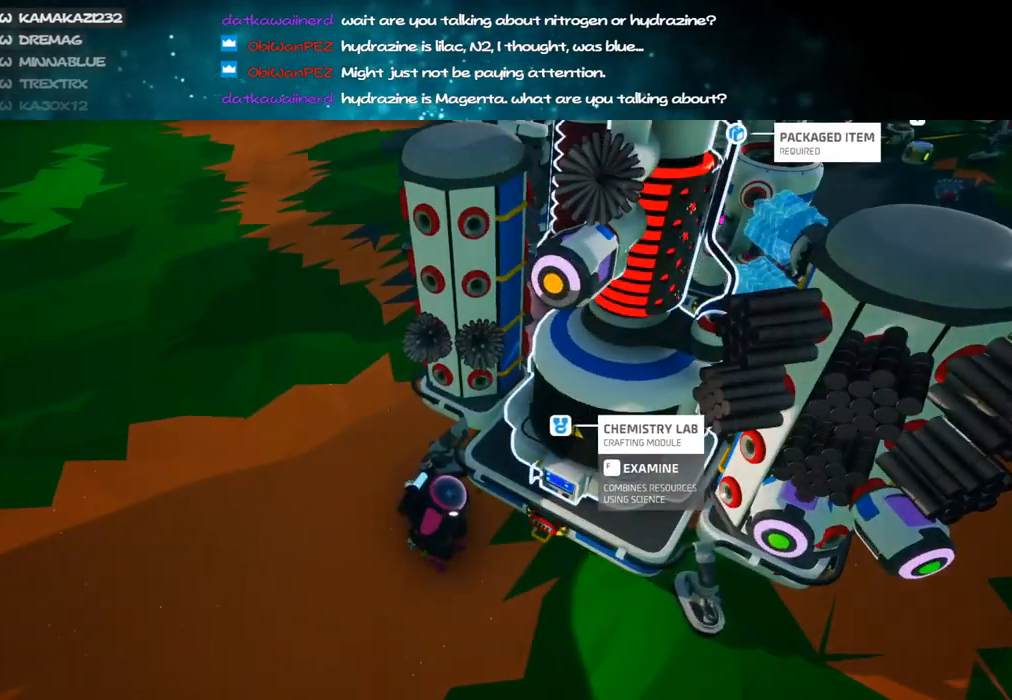
{"keys": ["d"], "mouse": ["right"], "events": [[50, "mouse_wheel", "up"], [100, "s", "down"], [116, "d", "down"], [366, "s", "up"]]}
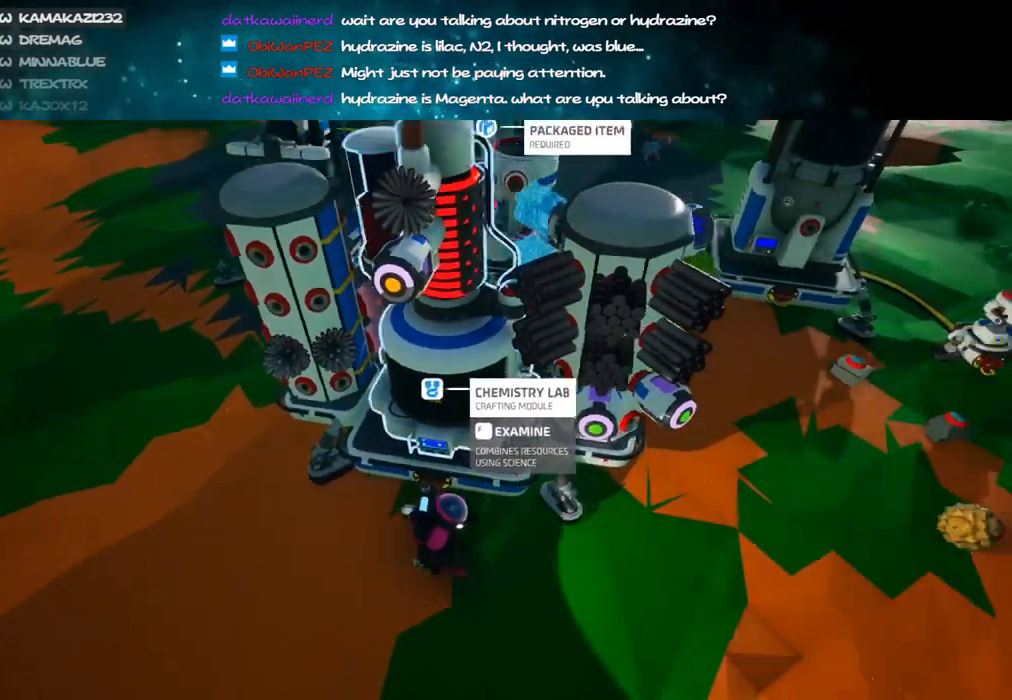
{"keys": ["d", "w"], "mouse": ["right"], "events": [[350, "w", "down"]]}
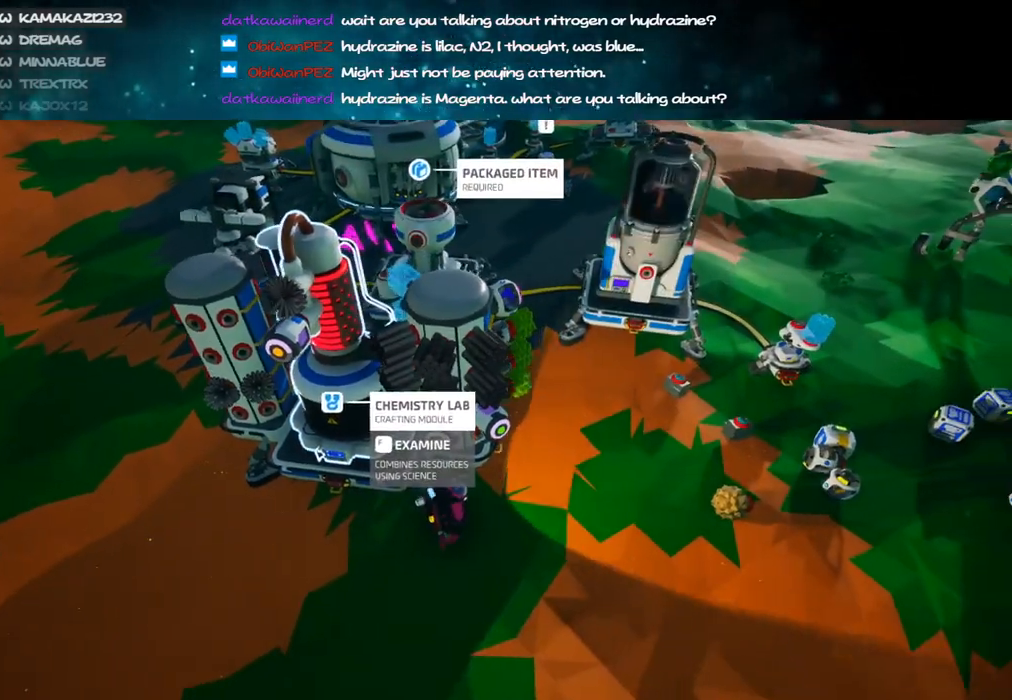
{"keys": [], "mouse": ["right"], "events": [[316, "d", "up"], [350, "w", "up"]]}
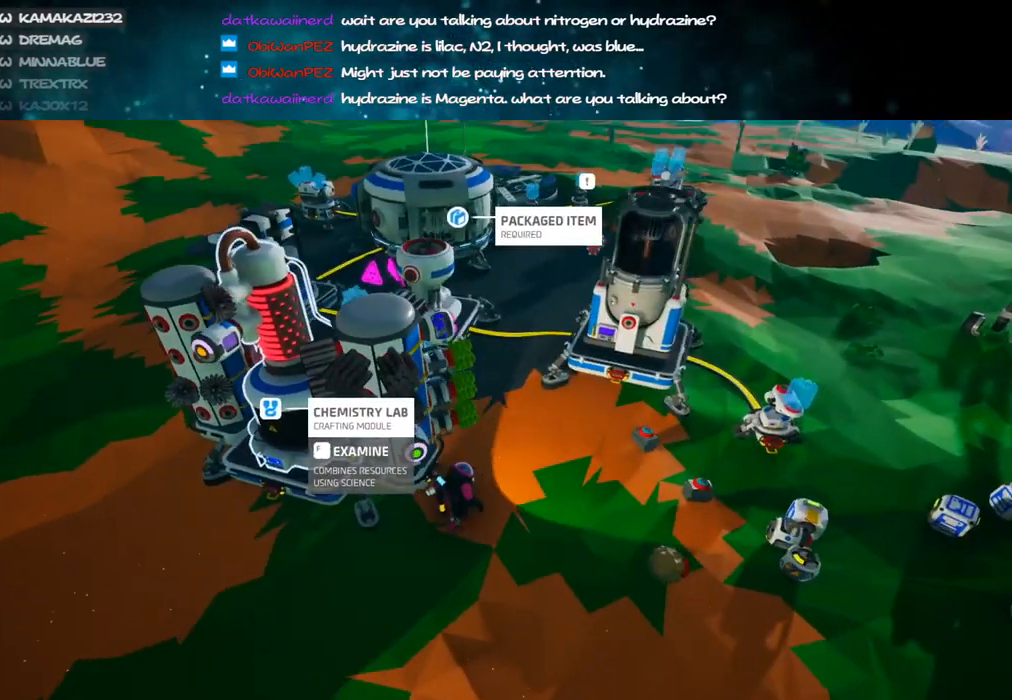
{"keys": [], "mouse": ["right"], "events": [[33, "d", "down"], [66, "w", "down"], [116, "d", "up"], [183, "w", "up"]]}
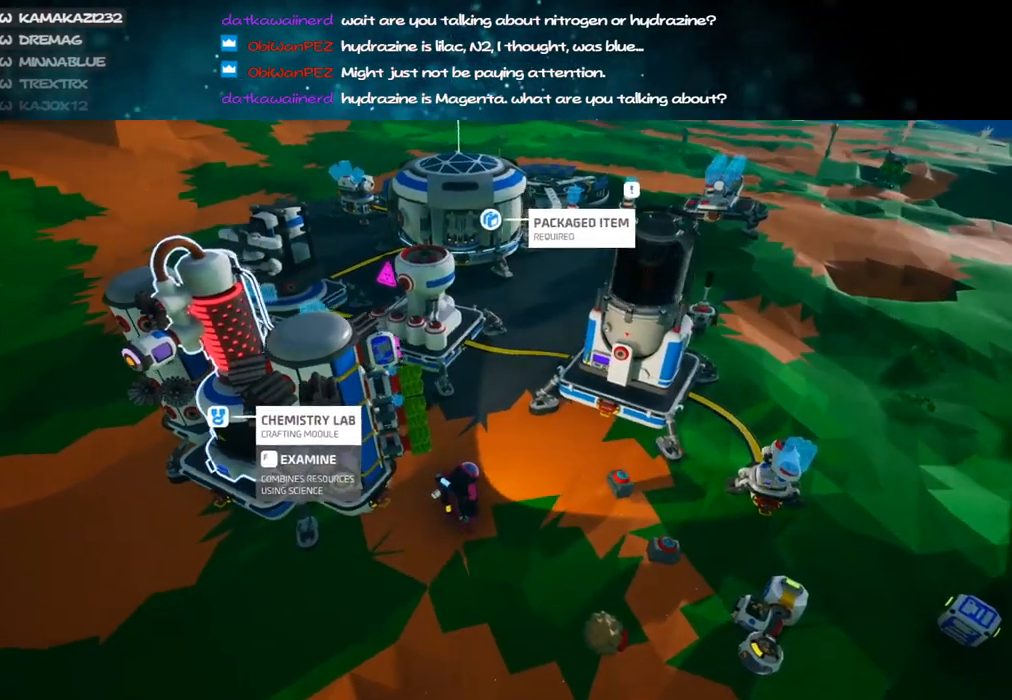
{"keys": [], "mouse": [], "events": [[116, "w", "down"], [233, "w", "up"], [350, "mouse_right", "up"]]}
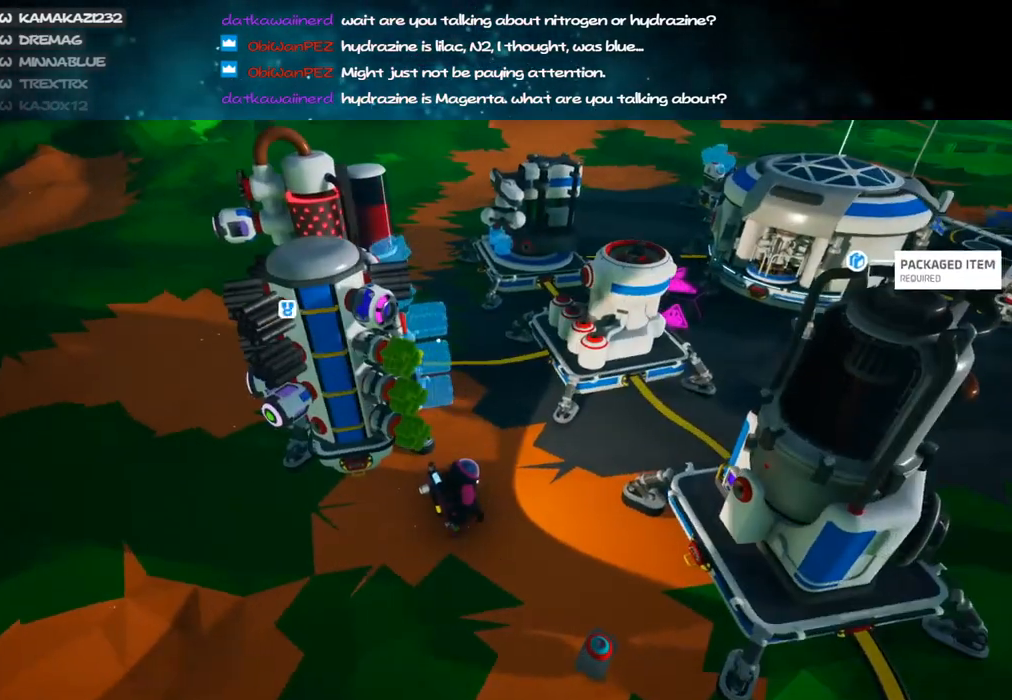
{"keys": [], "mouse": ["right"], "events": [[200, "mouse_right", "down"], [250, "w", "down"], [266, "a", "down"], [350, "a", "up"], [350, "w", "up"]]}
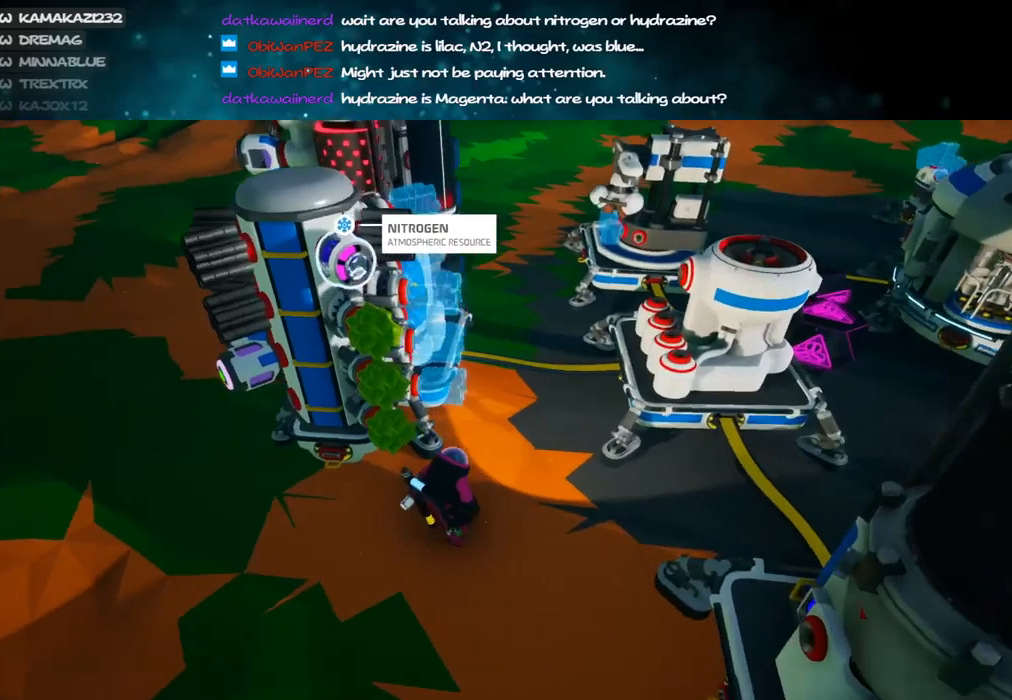
{"keys": [], "mouse": [], "events": [[100, "mouse_right", "up"]]}
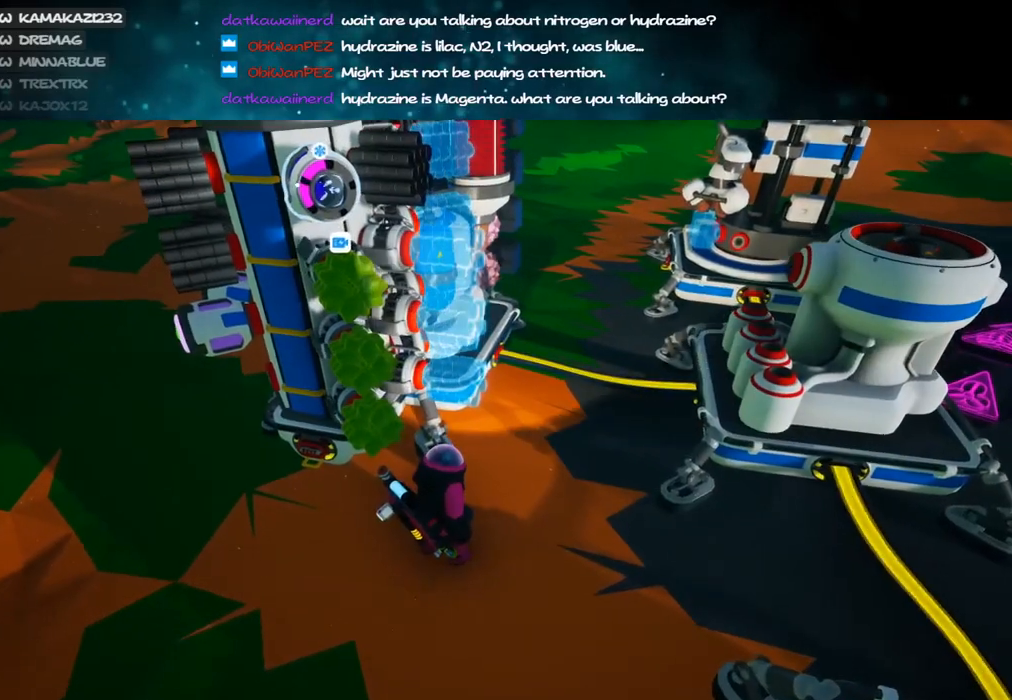
{"keys": ["a"], "mouse": ["right"], "events": [[366, "mouse_right", "down"], [500, "a", "down"]]}
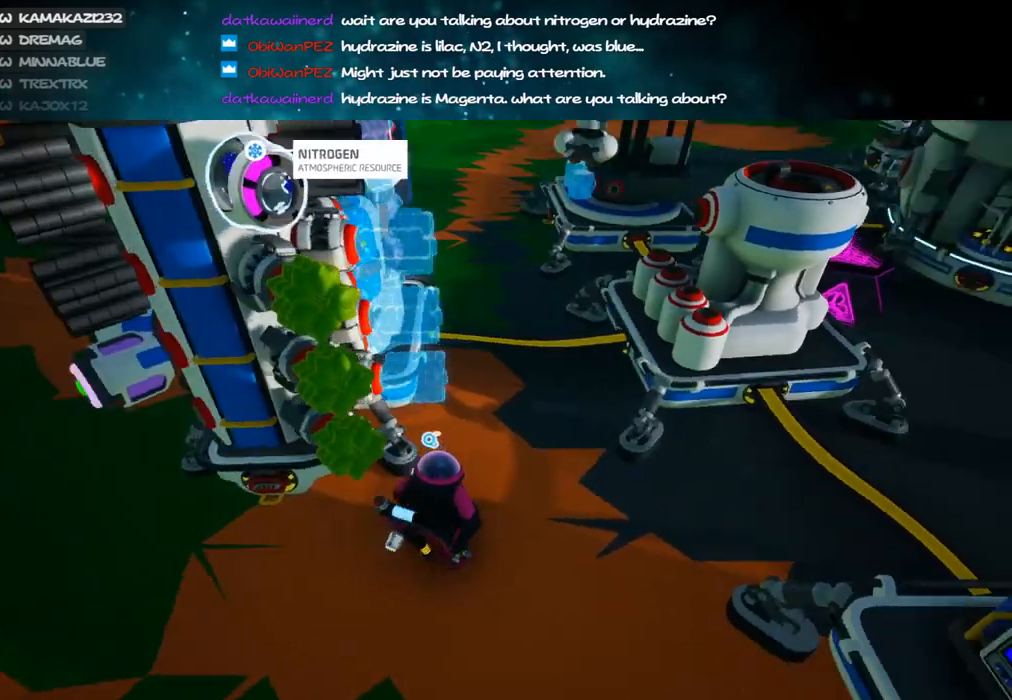
{"keys": [], "mouse": [], "events": [[50, "a", "up"], [283, "mouse_right", "up"]]}
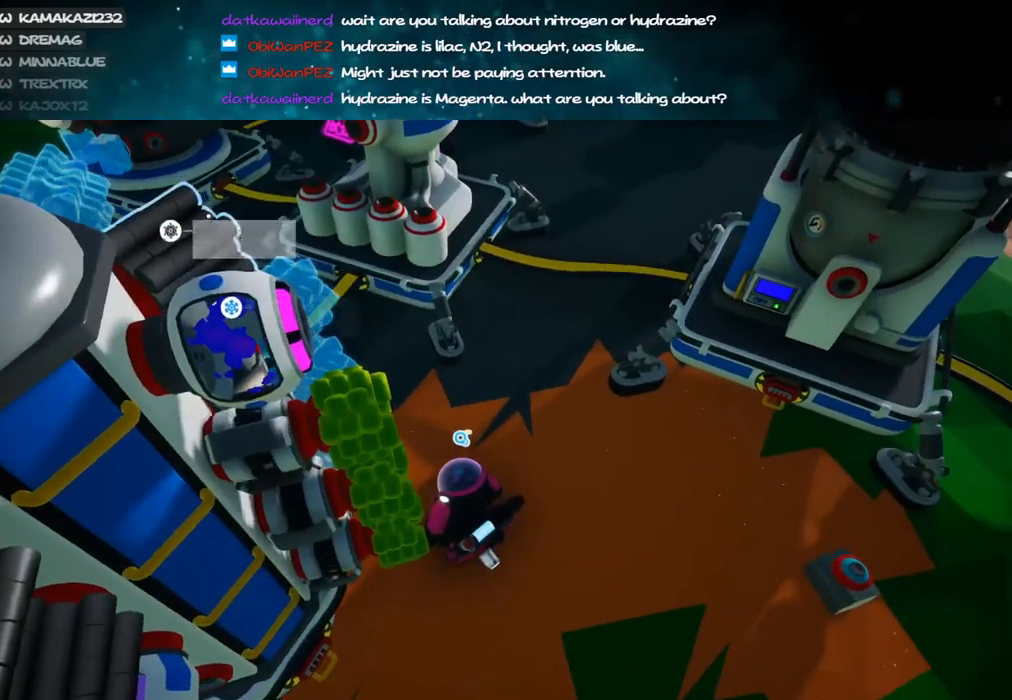
{"keys": [], "mouse": [], "events": [[250, "s", "down"], [350, "s", "up"]]}
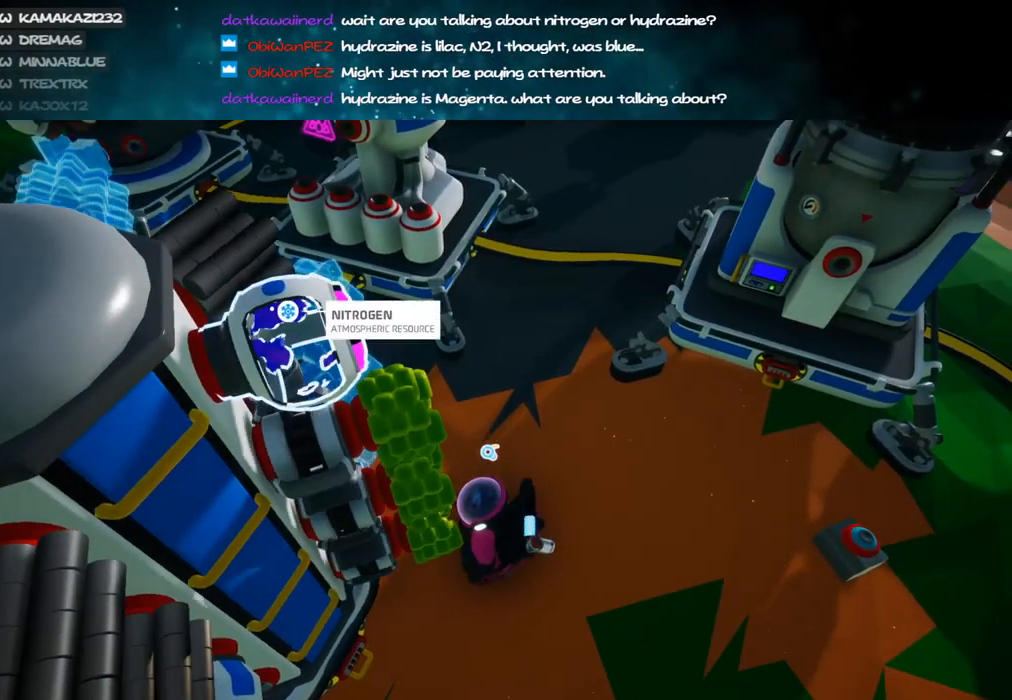
{"keys": [], "mouse": ["right"], "events": [[500, "mouse_right", "down"]]}
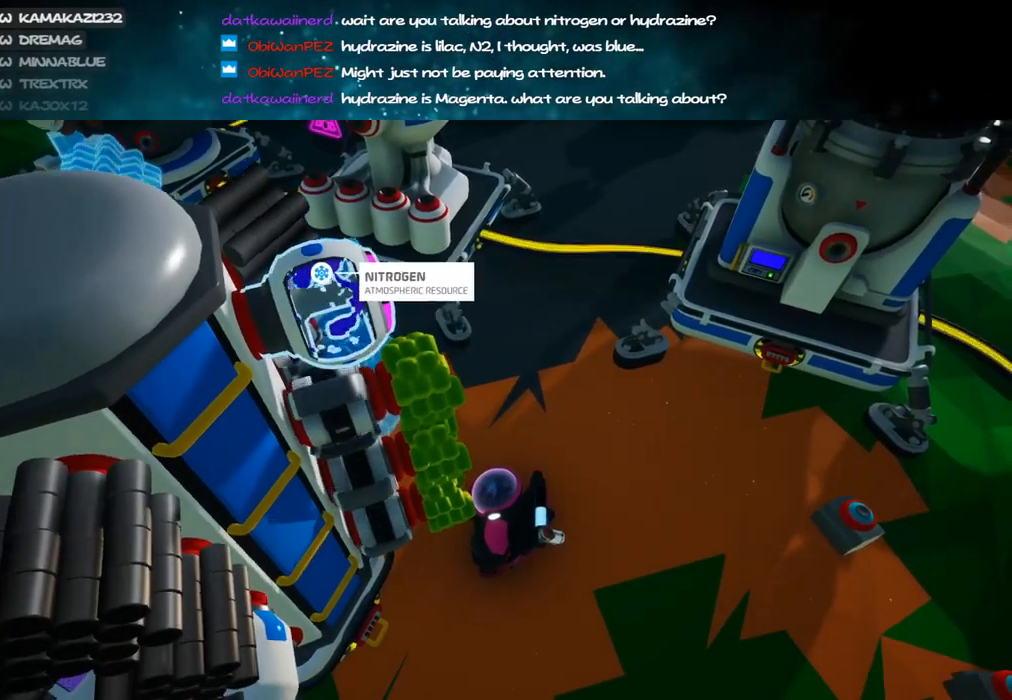
{"keys": [], "mouse": ["right"], "events": [[183, "s", "down"], [216, "mouse_wheel", "down"], [250, "d", "down"], [283, "d", "up"], [283, "mouse_wheel", "up"], [333, "s", "up"]]}
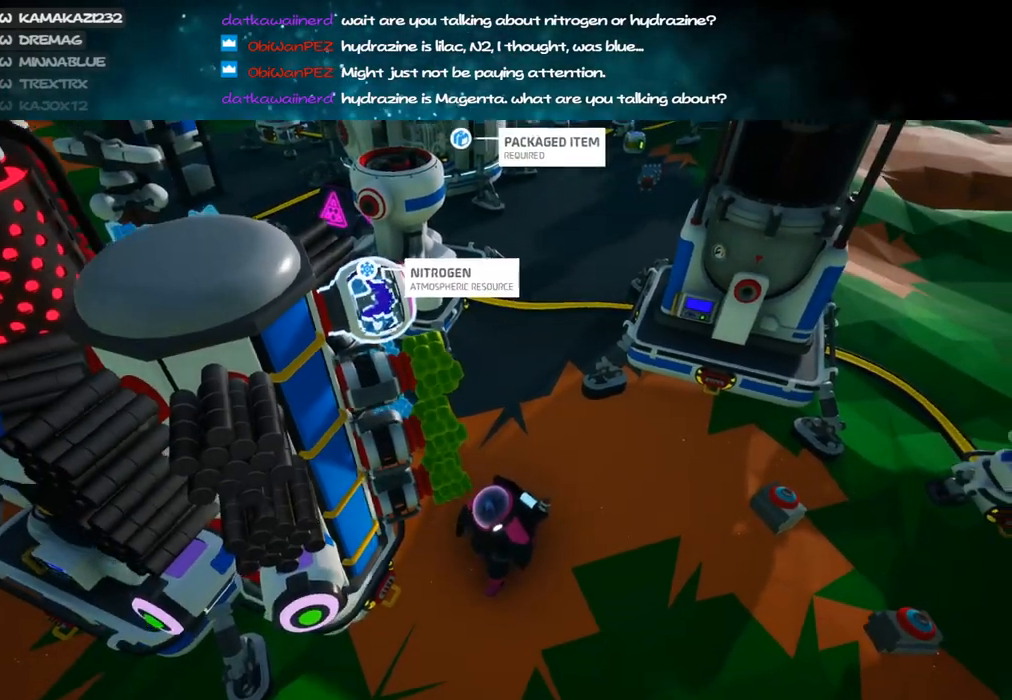
{"keys": ["a"], "mouse": ["right"], "events": [[66, "w", "down"], [150, "d", "down"], [266, "d", "up"], [266, "w", "up"], [450, "a", "down"]]}
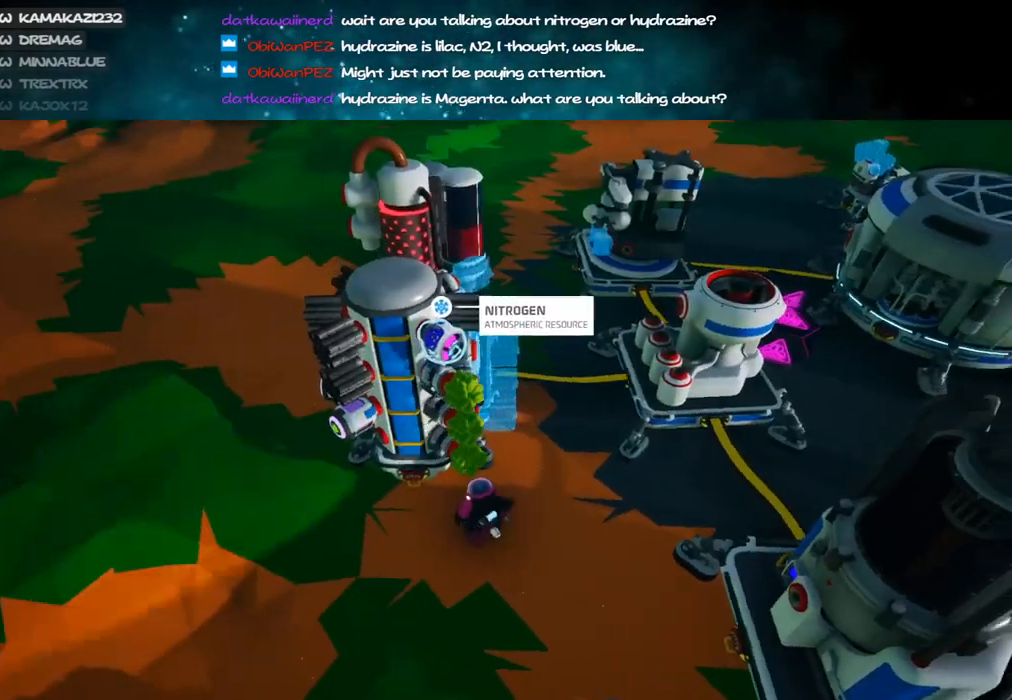
{"keys": ["s"], "mouse": ["right"], "events": [[200, "a", "up"], [500, "s", "down"]]}
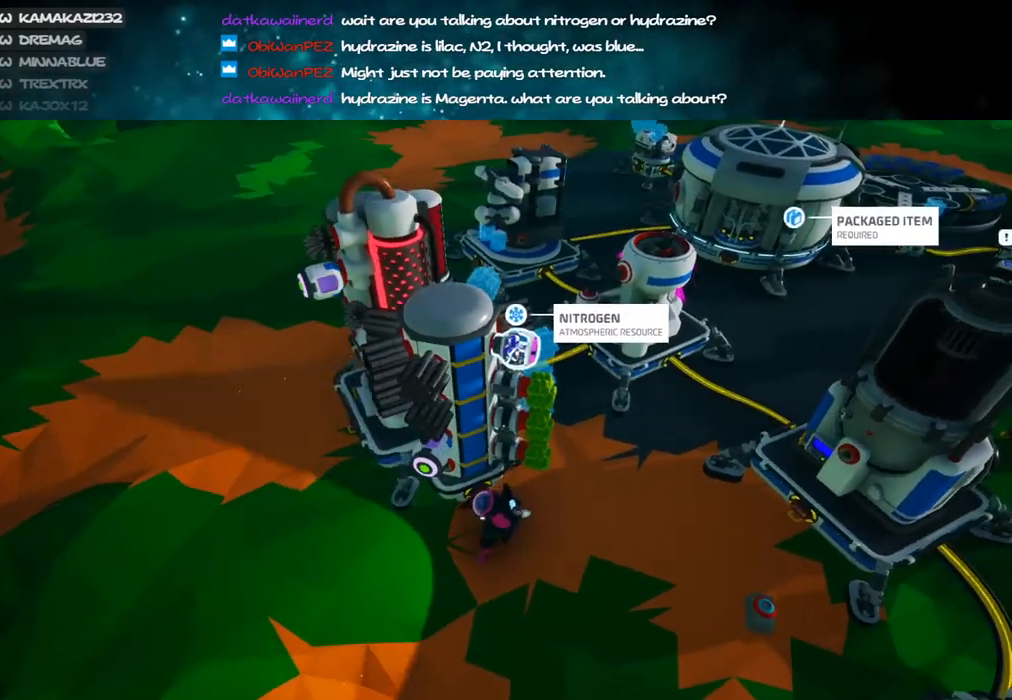
{"keys": ["a"], "mouse": ["right"], "events": [[150, "a", "down"], [283, "s", "up"], [316, "a", "up"], [500, "a", "down"]]}
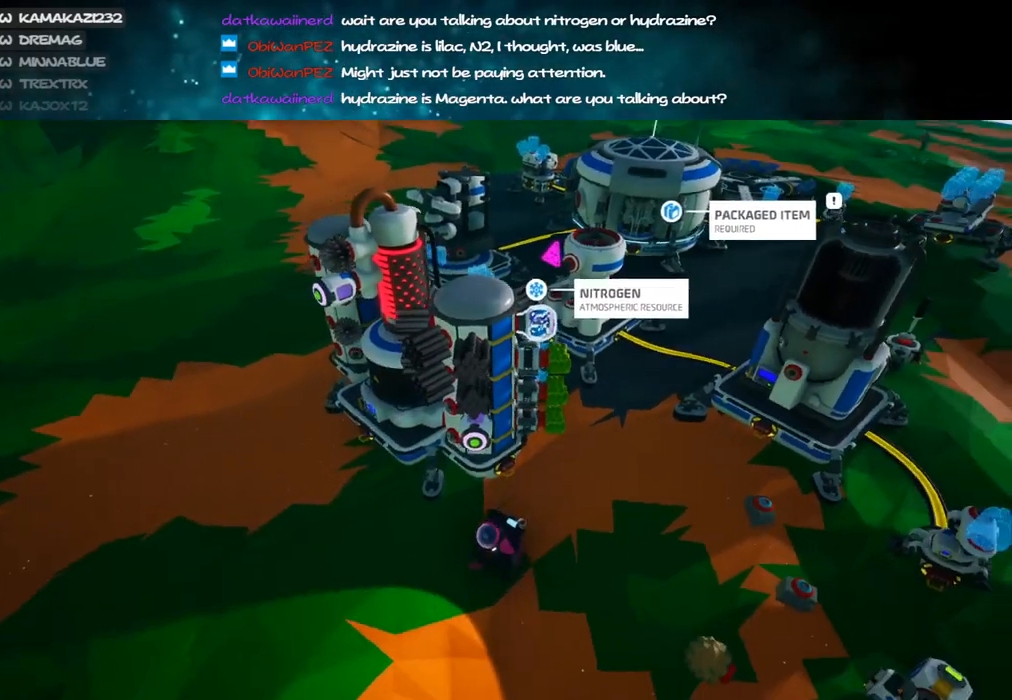
{"keys": [], "mouse": ["right"], "events": [[183, "a", "up"]]}
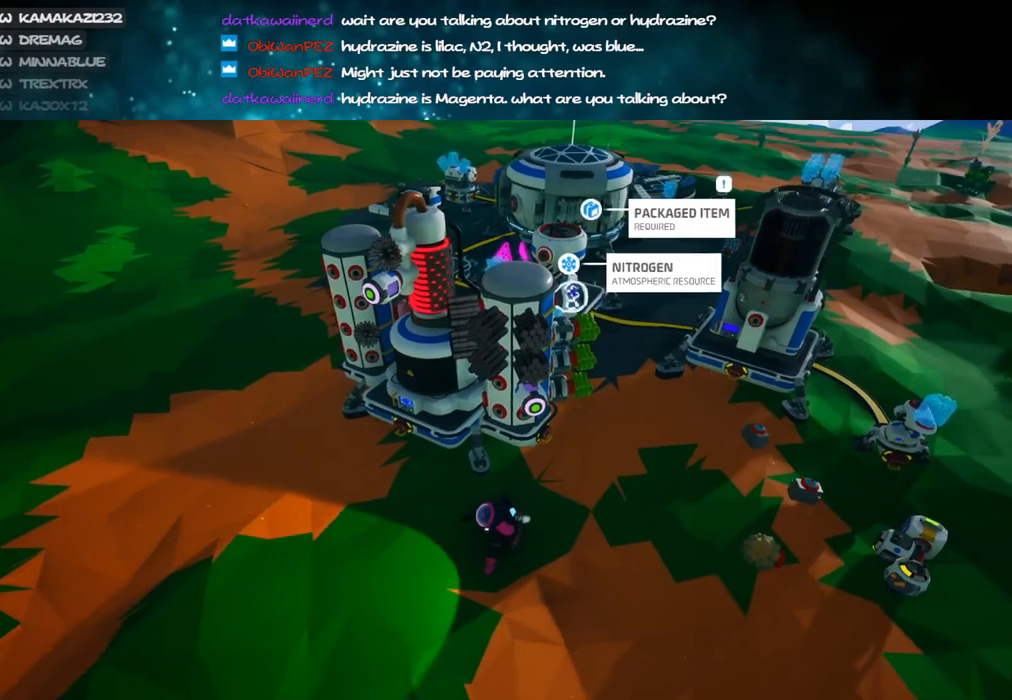
{"keys": ["a"], "mouse": ["right"], "events": [[50, "a", "down"], [250, "a", "up"], [500, "a", "down"]]}
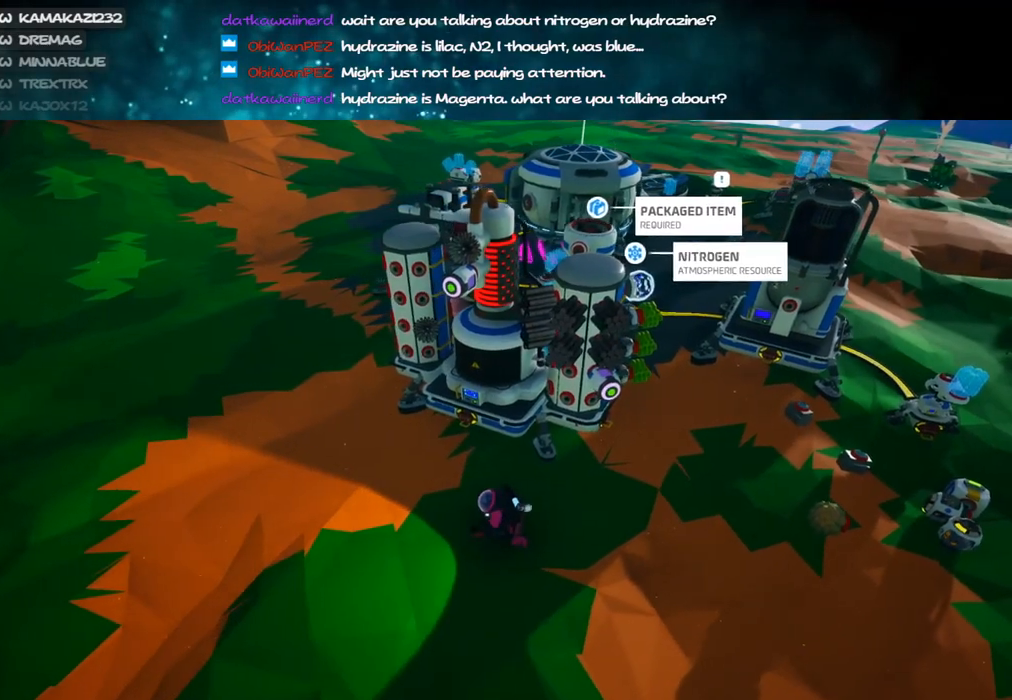
{"keys": ["d", "w"], "mouse": ["right"], "events": [[83, "w", "down"], [183, "a", "up"], [200, "w", "up"], [416, "w", "down"], [433, "d", "down"], [450, "mouse_wheel", "down"], [466, "mouse_wheel", "up"], [483, "mouse_wheel", "down"], [500, "mouse_wheel", "up"]]}
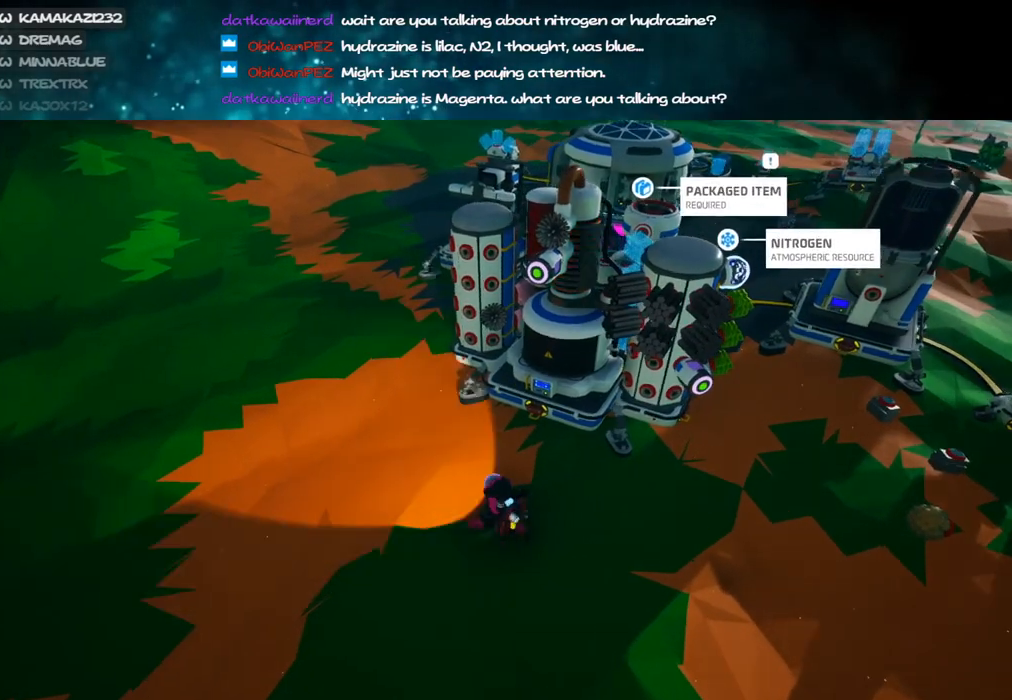
{"keys": [], "mouse": [], "events": [[200, "mouse_wheel", "down"], [216, "mouse_wheel", "up"], [233, "w", "up"], [283, "mouse_right", "up"], [316, "d", "up"]]}
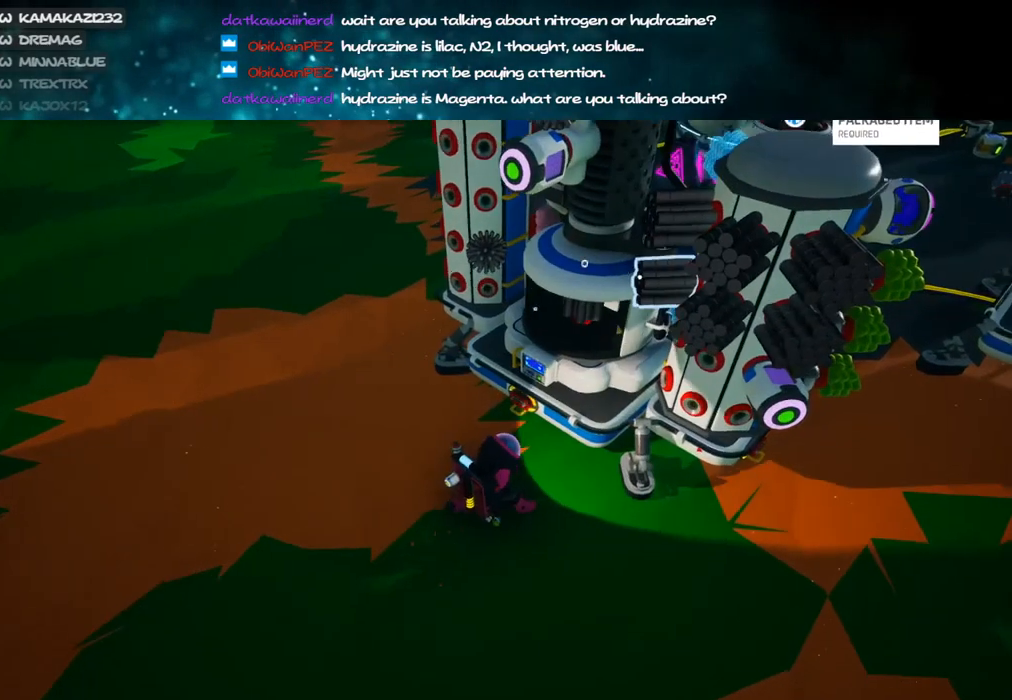
{"keys": [], "mouse": [], "events": [[250, "a", "down"], [383, "a", "up"]]}
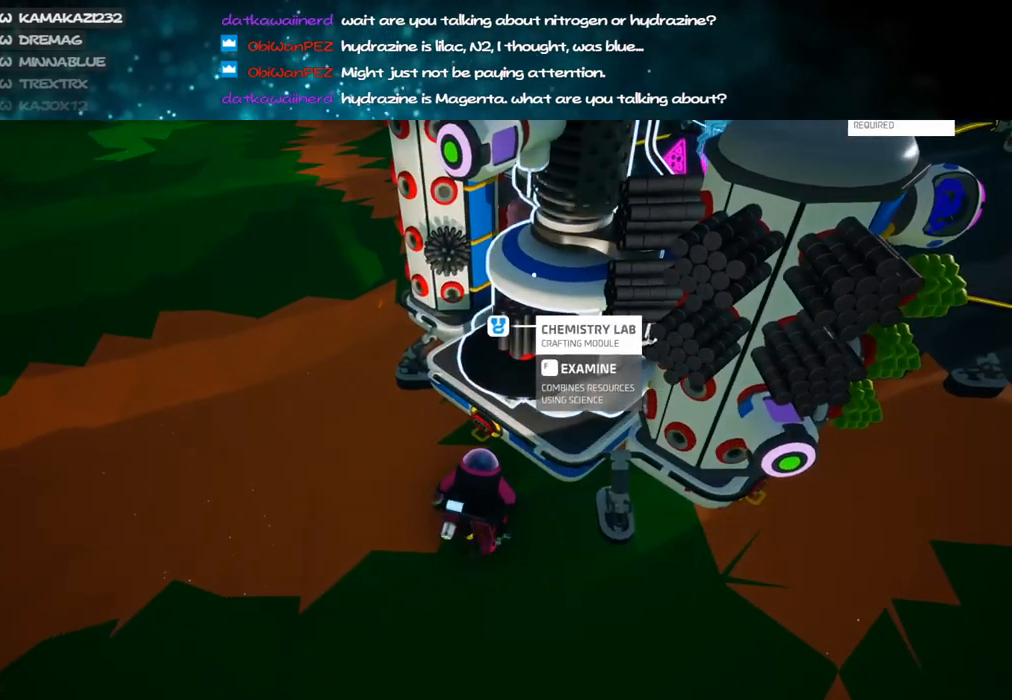
{"keys": [], "mouse": [], "events": [[116, "f", "down"], [200, "f", "up"]]}
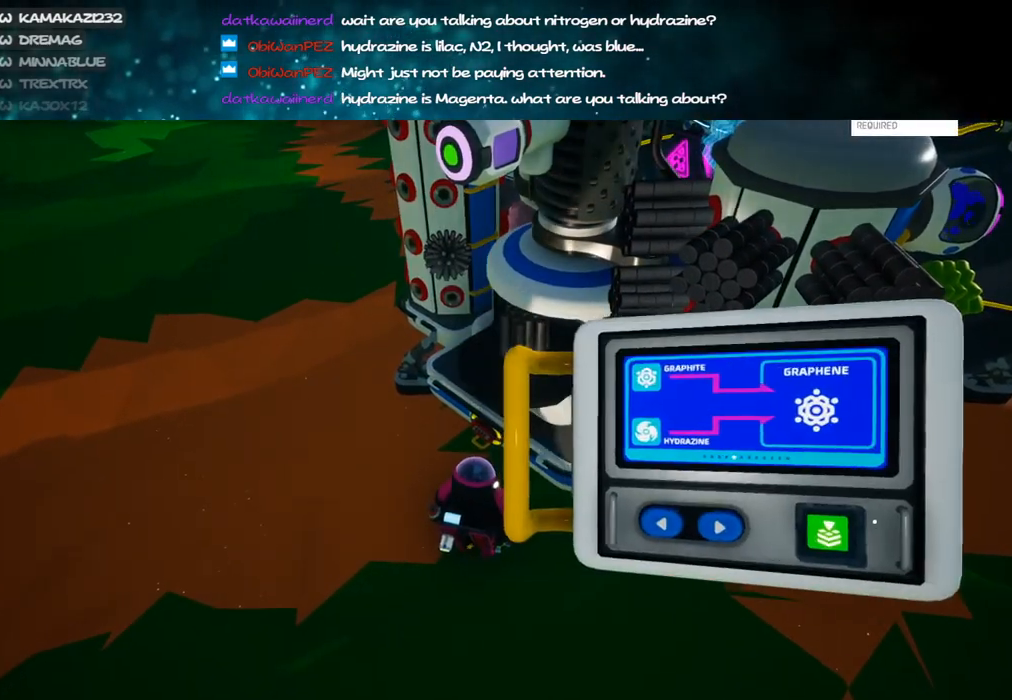
{"keys": [], "mouse": [], "events": [[233, "mouse_left", "down"], [316, "mouse_left", "up"], [350, "mouse_left", "down"], [466, "mouse_left", "up"]]}
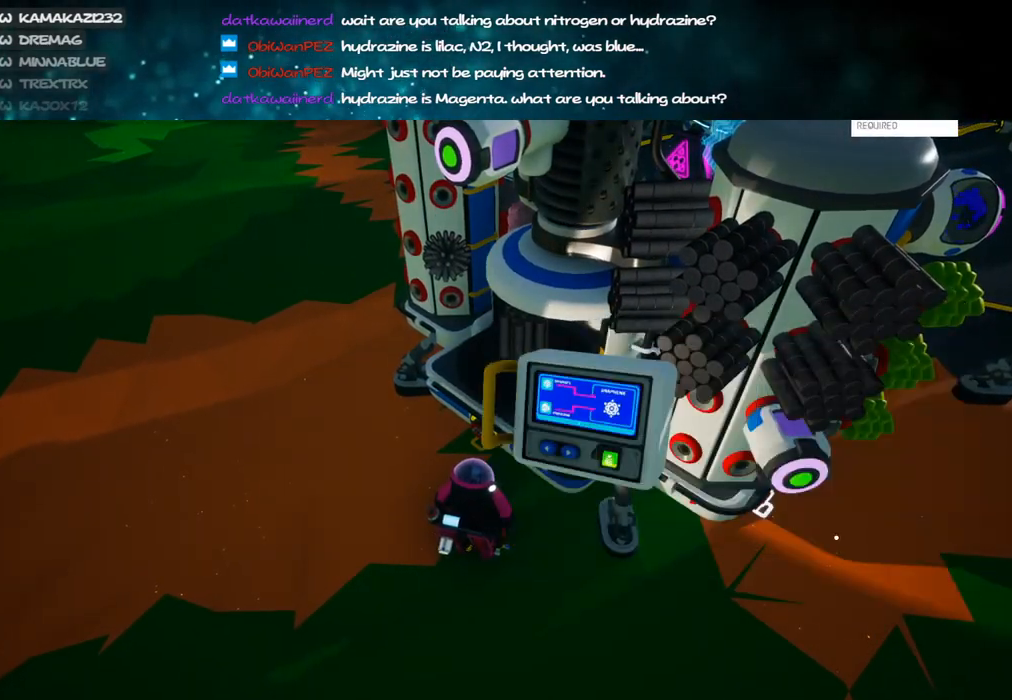
{"keys": ["d", "s"], "mouse": ["right"], "events": [[100, "mouse_right", "down"], [266, "s", "down"], [416, "d", "down"]]}
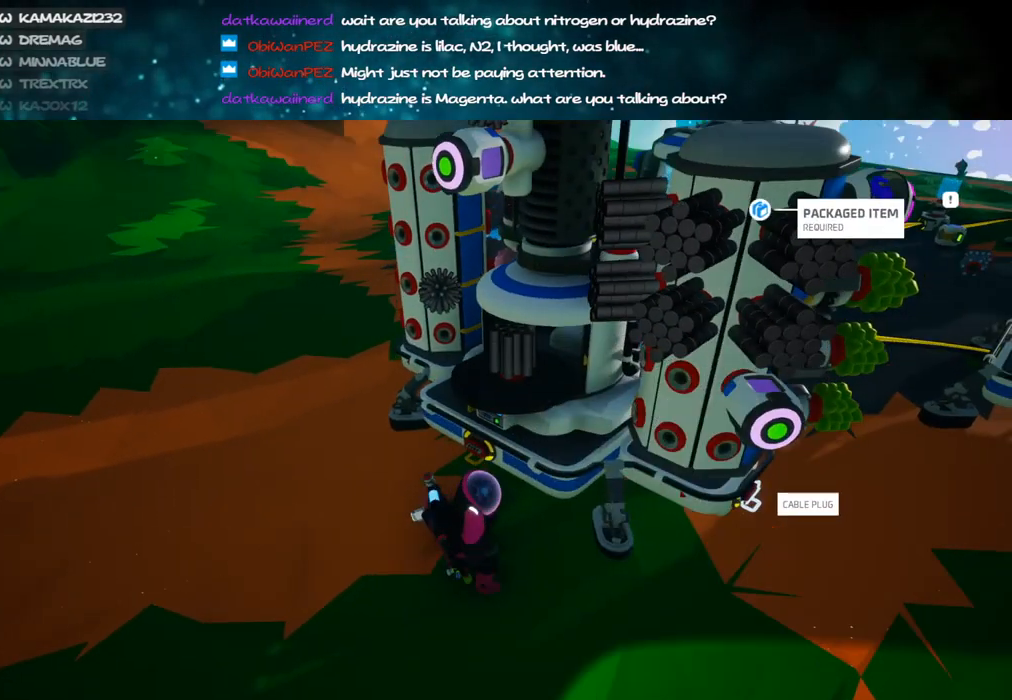
{"keys": [], "mouse": ["right"], "events": [[33, "s", "up"], [116, "d", "up"]]}